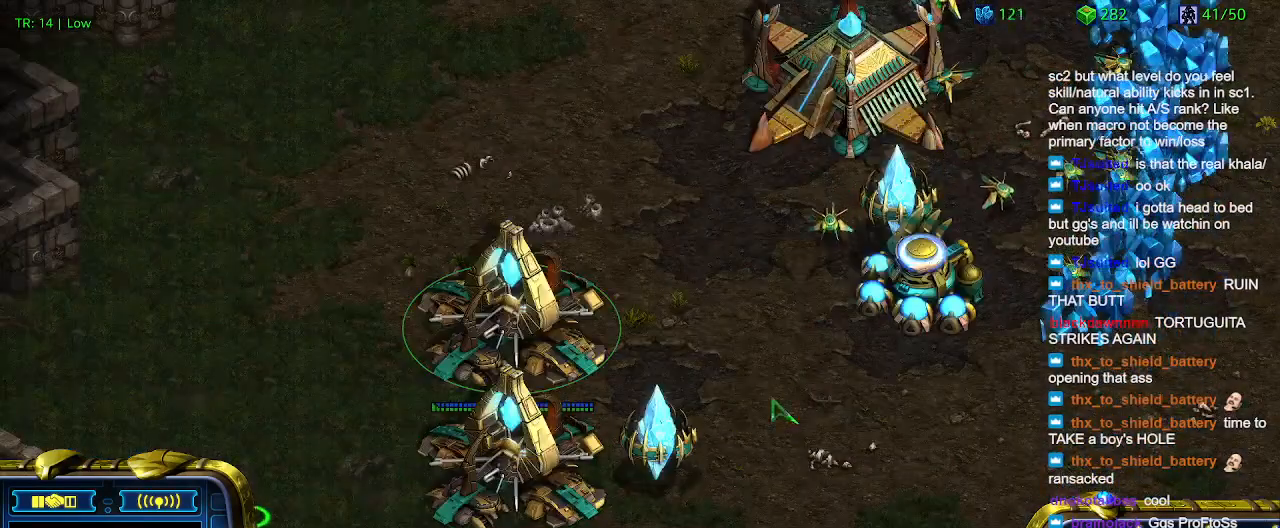
Gameplay with keyboard; each line is a JSON object with the keys held at the frame after it. "events" lists presses ("down") and releases ("up") of "1", "2", "3", "4", "5", "6", "a", "c", "ctrl", "d", "e", "f2", "f3", "q", "s", "t", "w", "x" and "z" between this image and that frame as [ms after this image, input, new state], when the widget could be followed in between. No other keys are recorded. Mouse input is not recorded.
{"keys": [], "events": [[34, "2", "up"]]}
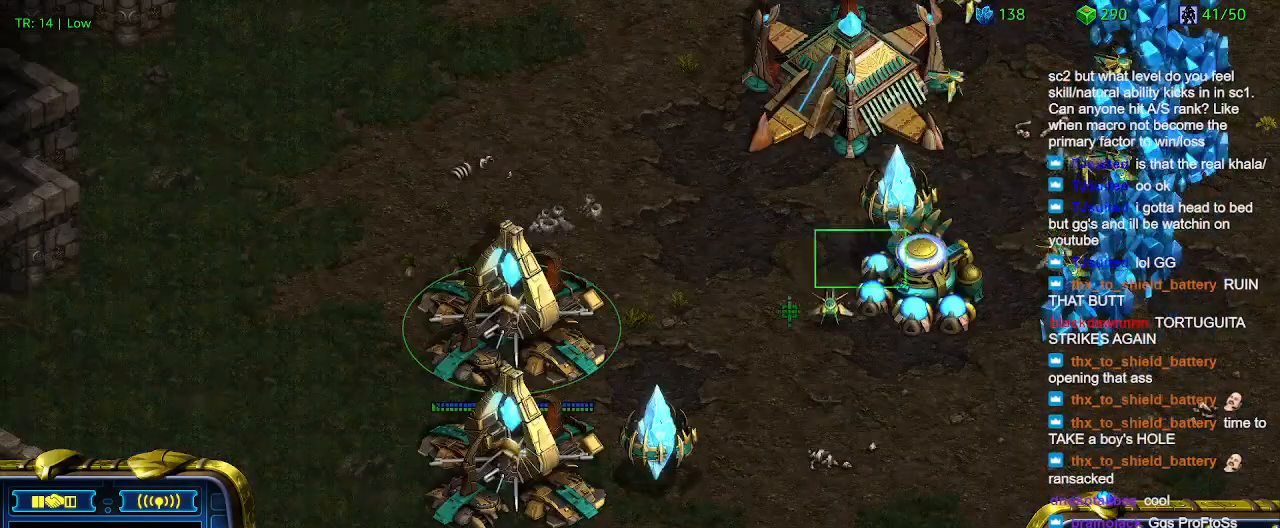
{"keys": [], "events": []}
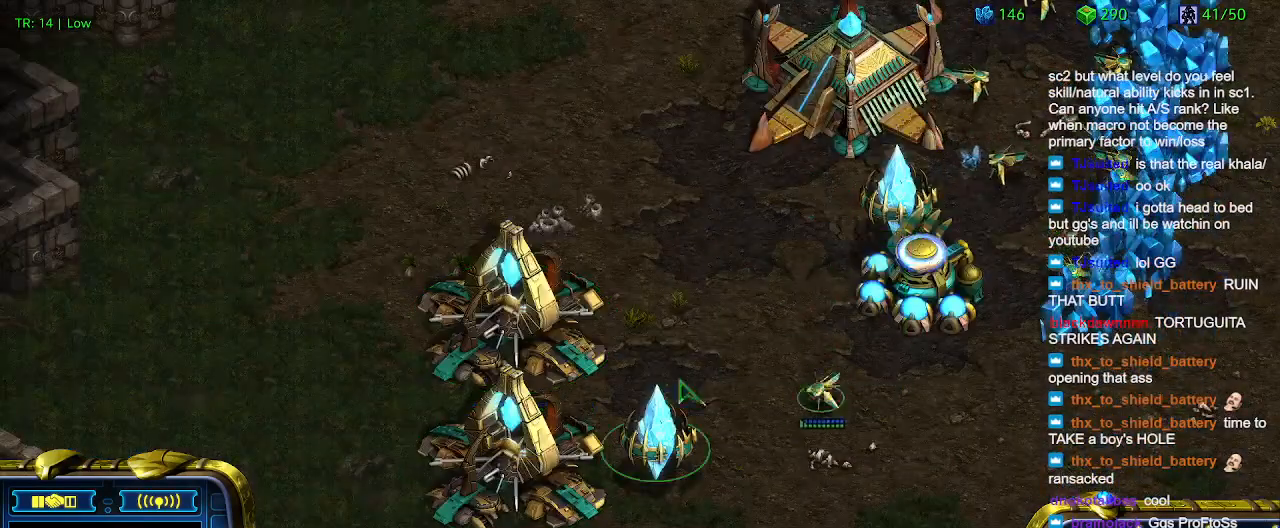
{"keys": ["q"], "events": [[167, "q", "down"], [300, "q", "up"], [467, "q", "down"]]}
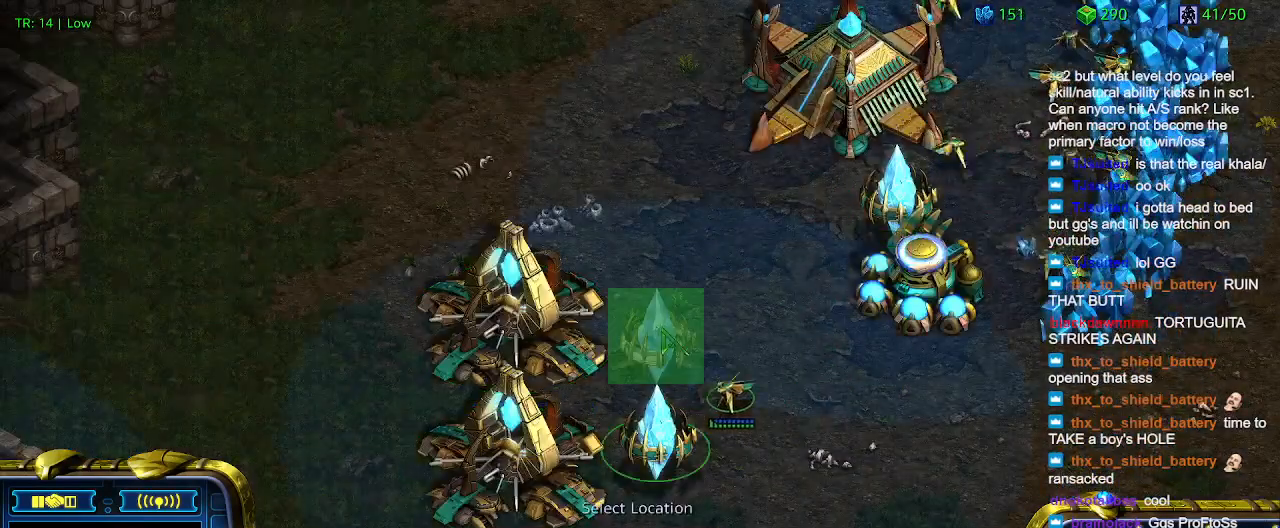
{"keys": [], "events": [[100, "q", "up"]]}
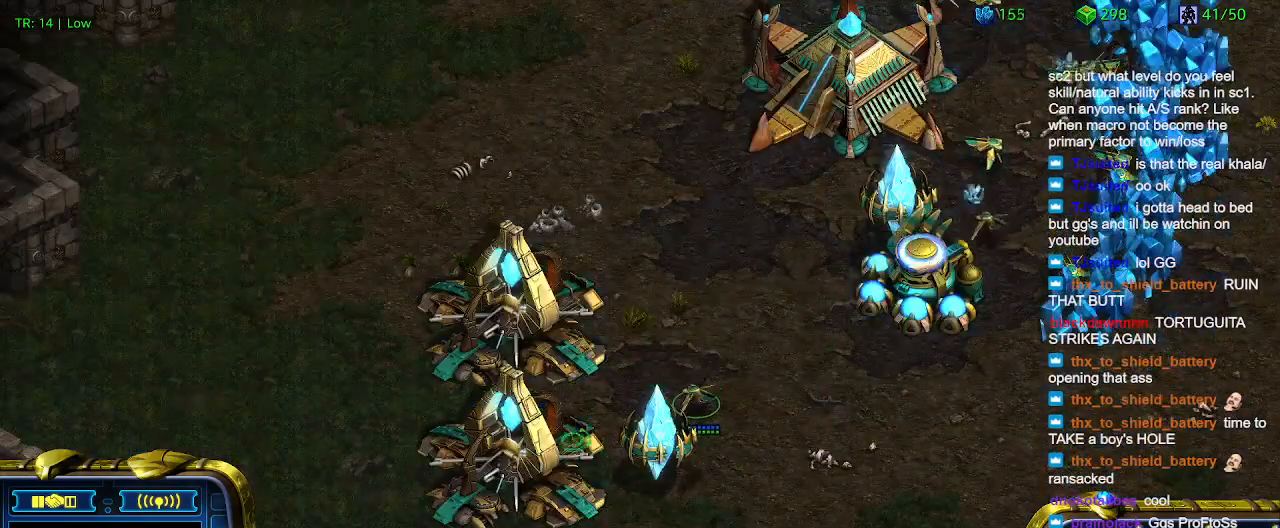
{"keys": [], "events": []}
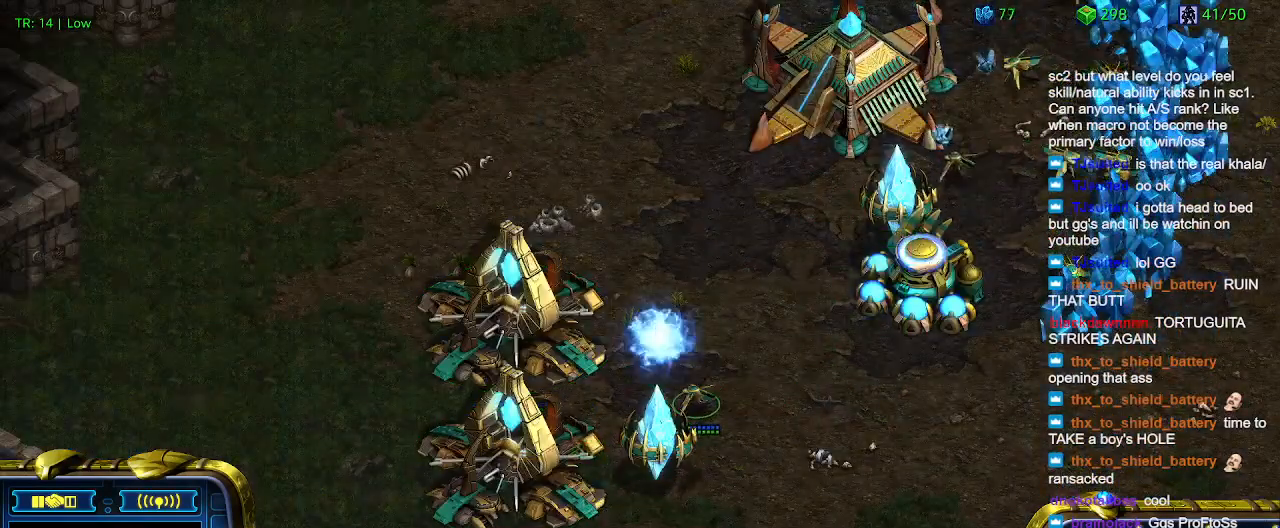
{"keys": [], "events": []}
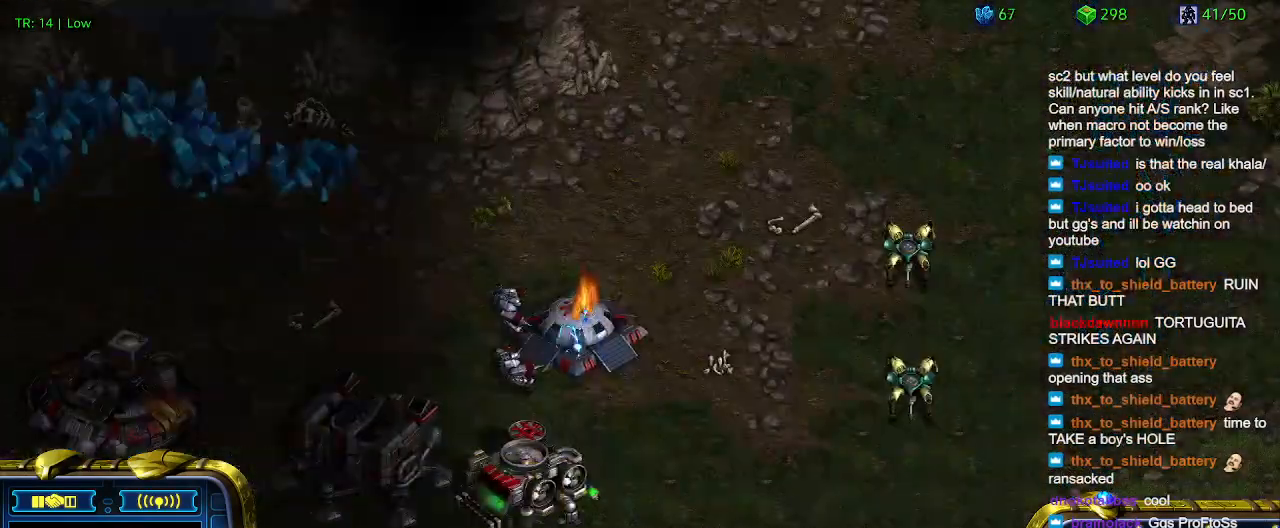
{"keys": [], "events": [[434, "5", "down"], [500, "5", "up"]]}
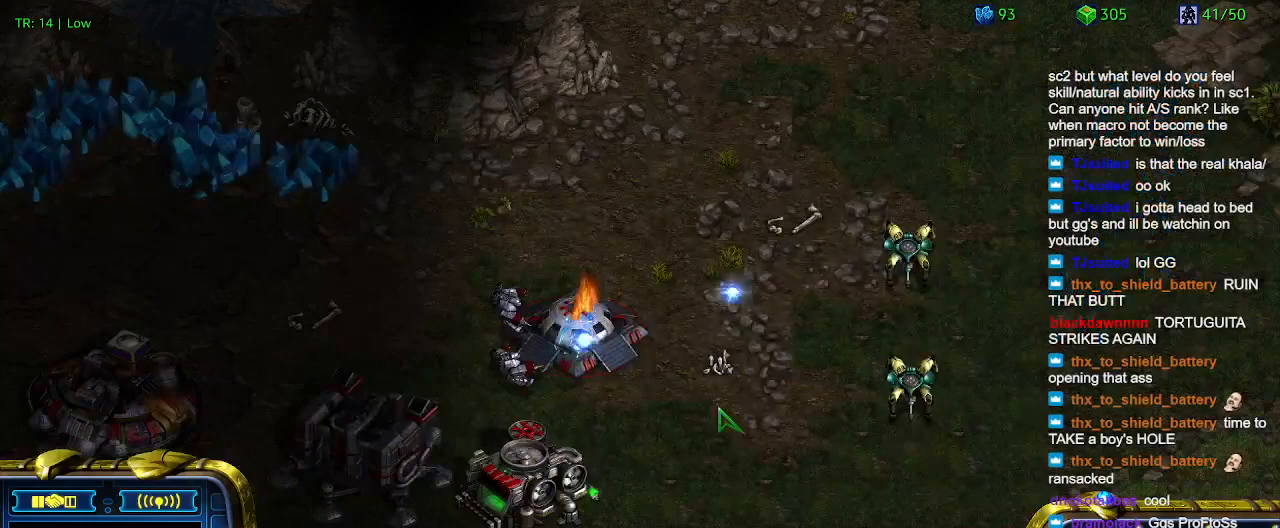
{"keys": [], "events": [[100, "5", "down"], [200, "5", "up"], [300, "6", "down"], [400, "6", "up"]]}
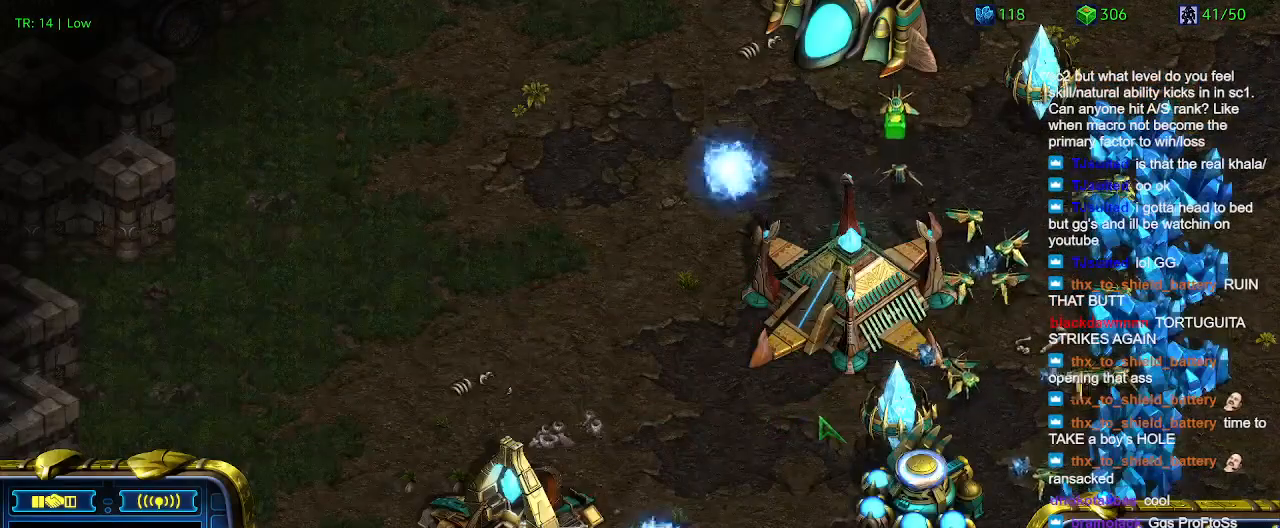
{"keys": [], "events": []}
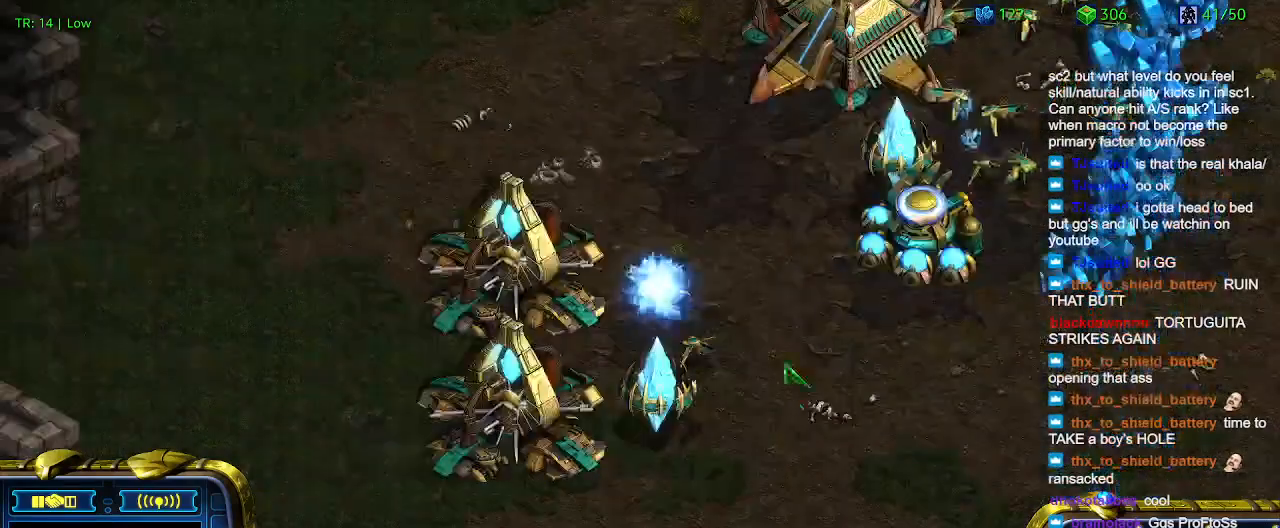
{"keys": ["q"], "events": [[500, "q", "down"]]}
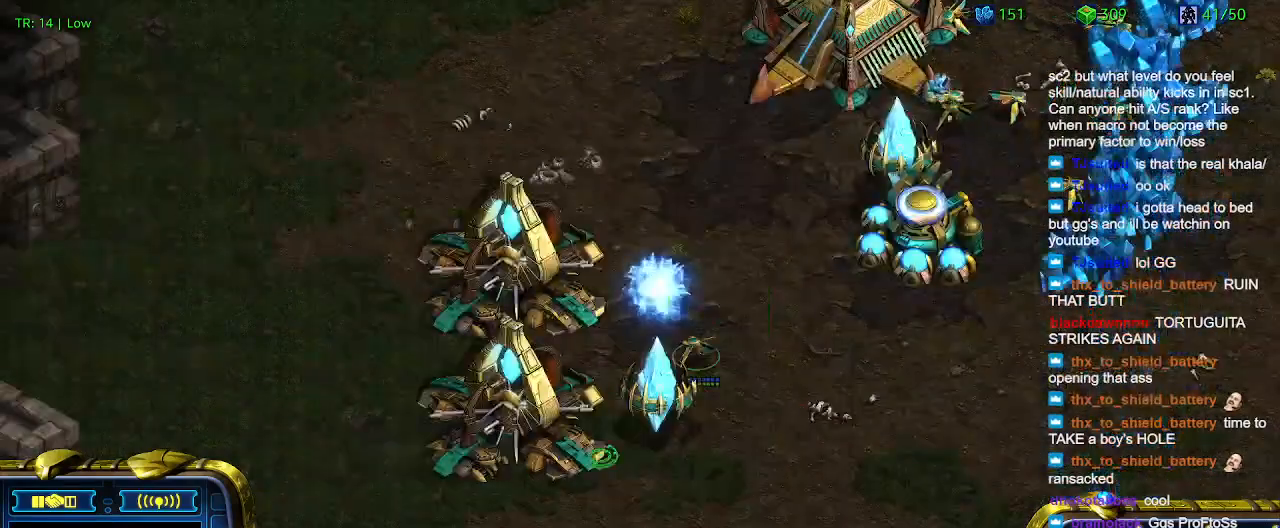
{"keys": [], "events": [[100, "q", "up"], [200, "a", "down"], [300, "a", "up"]]}
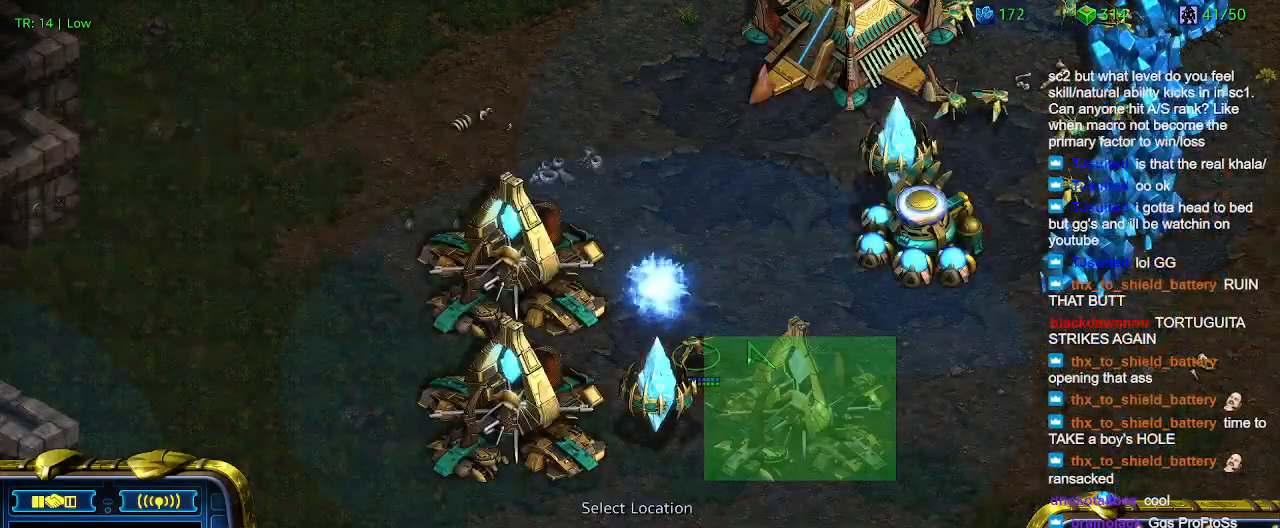
{"keys": [], "events": []}
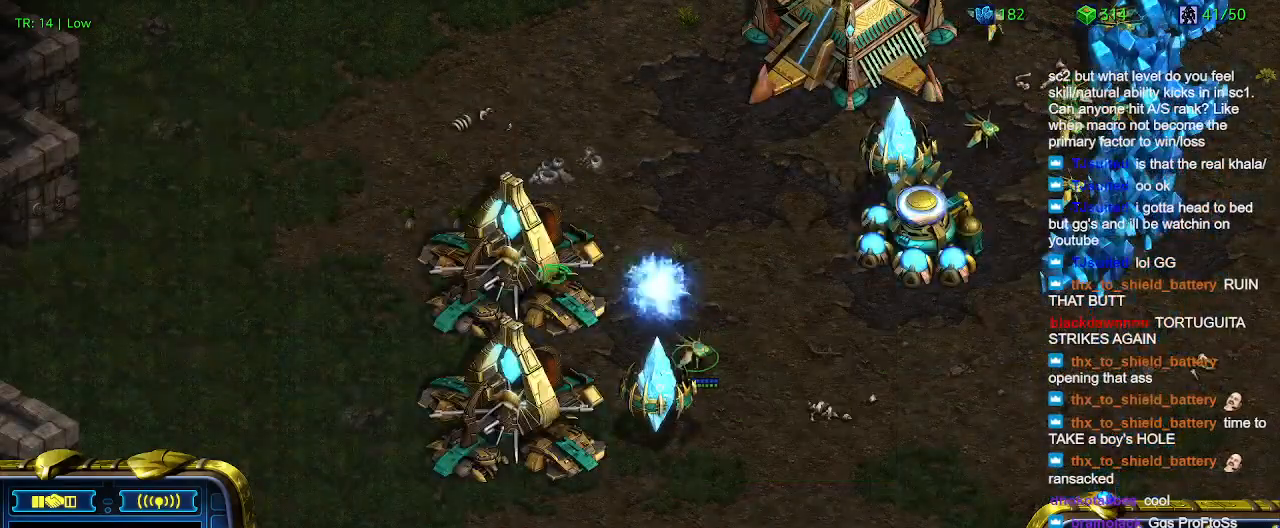
{"keys": ["1", "ctrl"], "events": [[267, "ctrl", "down"], [367, "1", "down"]]}
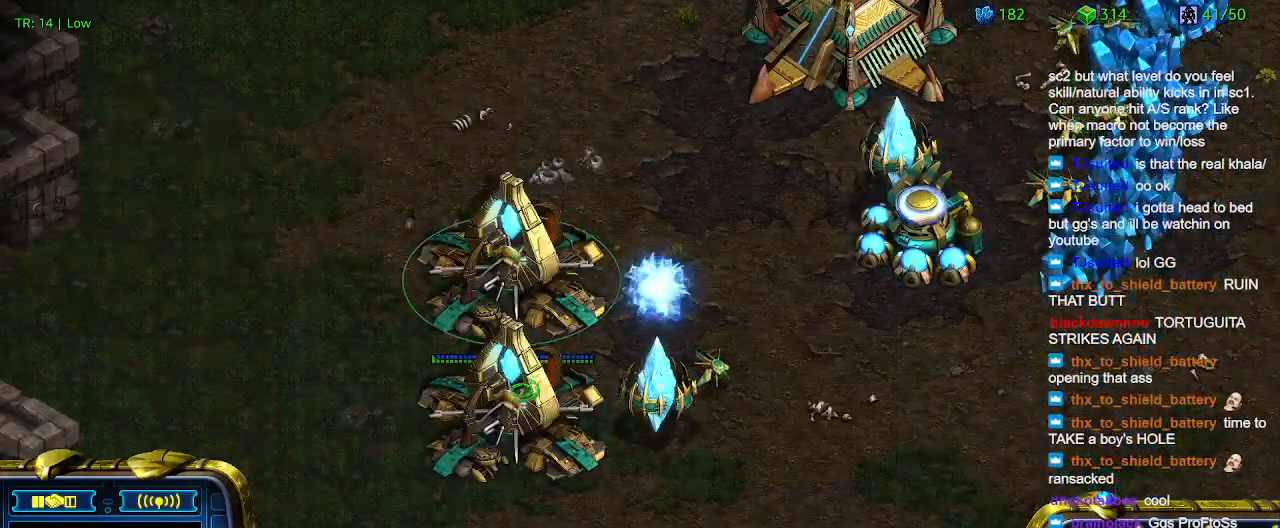
{"keys": ["ctrl"], "events": [[67, "1", "up"], [167, "2", "down"], [300, "2", "up"]]}
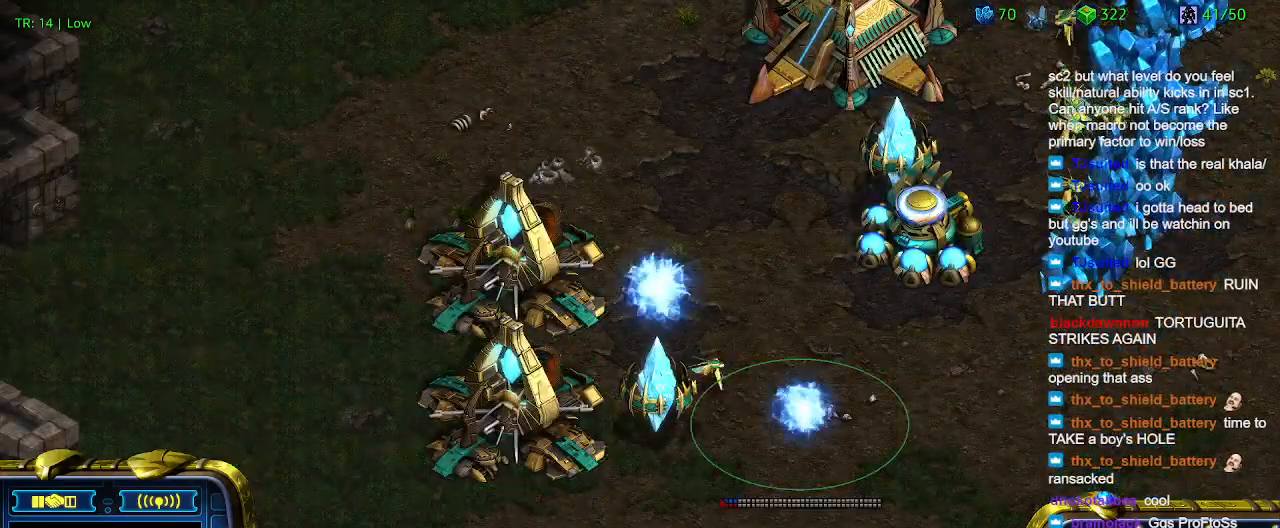
{"keys": [], "events": [[34, "3", "down"], [167, "3", "up"], [167, "ctrl", "up"], [367, "1", "down"], [500, "1", "up"]]}
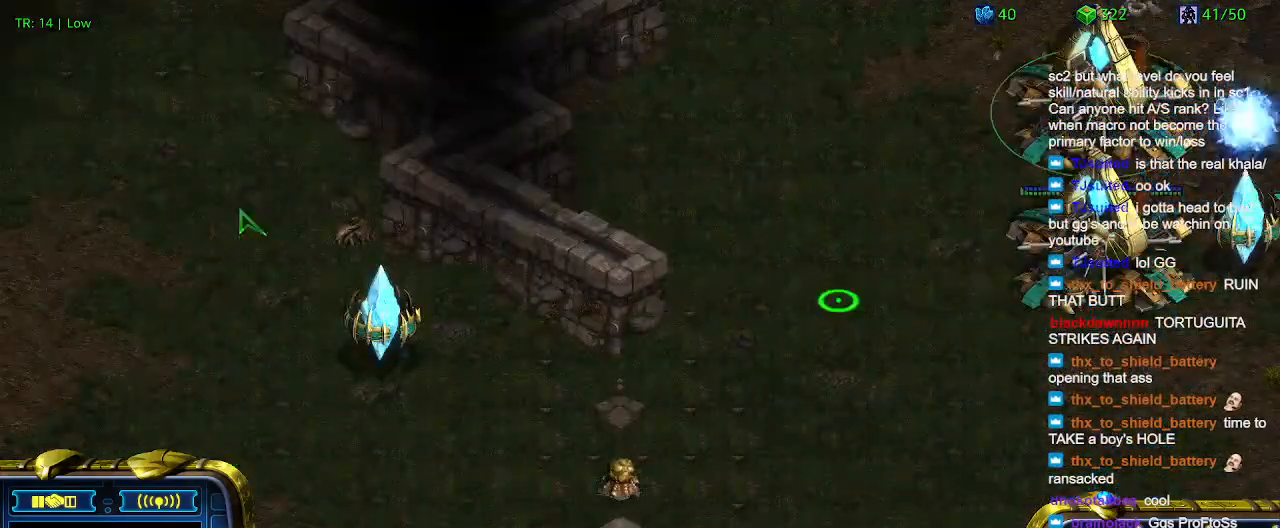
{"keys": [], "events": [[367, "2", "down"], [467, "2", "up"]]}
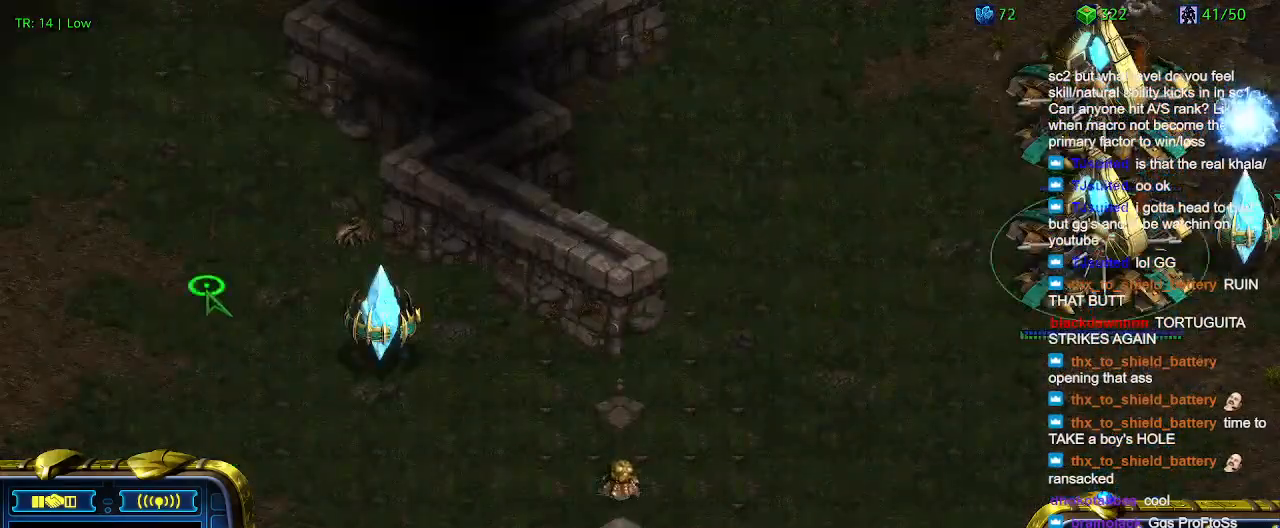
{"keys": ["5"], "events": [[67, "3", "down"], [134, "3", "up"], [434, "5", "down"]]}
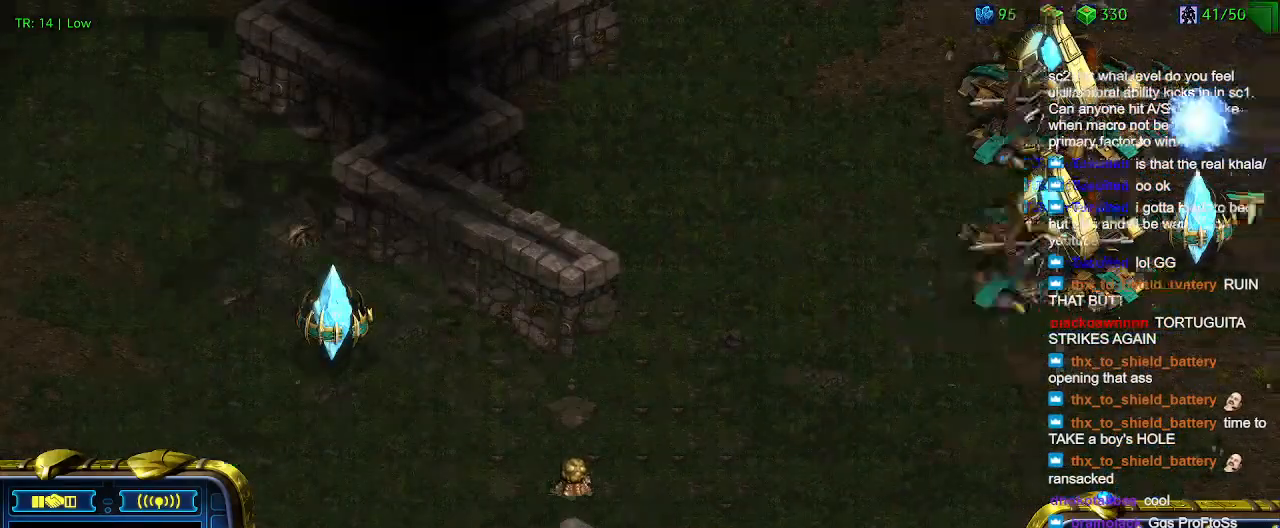
{"keys": ["t"], "events": [[34, "5", "up"], [167, "6", "down"], [267, "6", "up"], [367, "5", "down"], [434, "5", "up"], [500, "t", "down"]]}
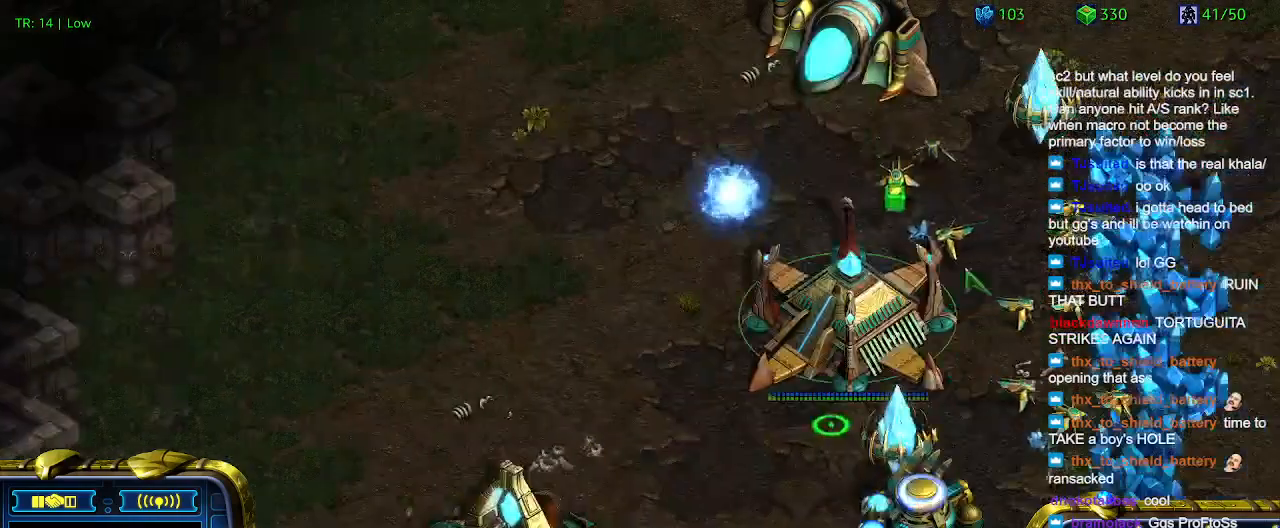
{"keys": [], "events": [[100, "t", "up"]]}
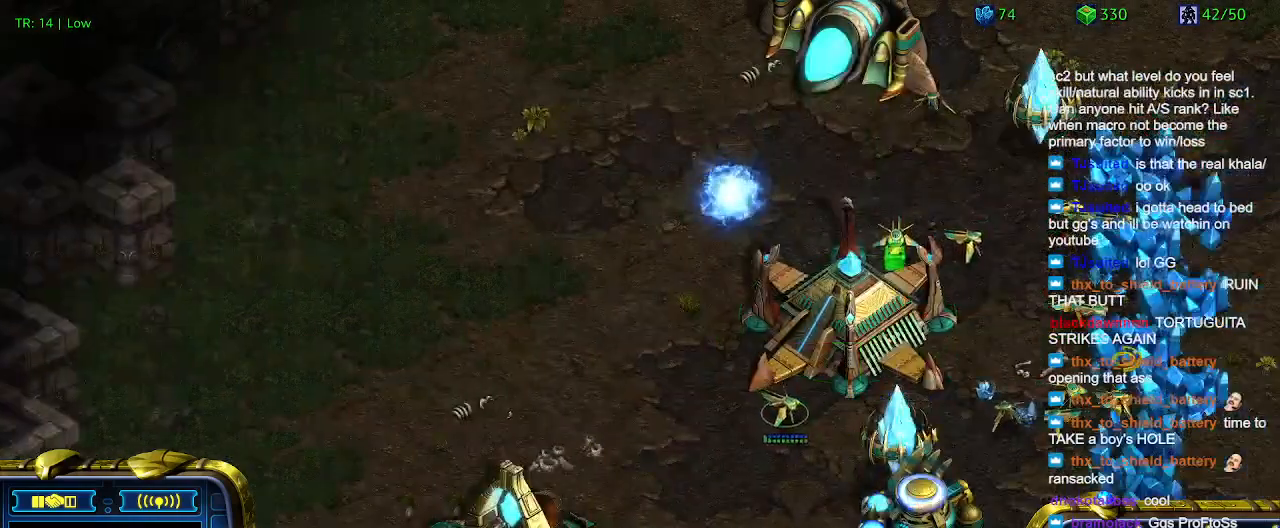
{"keys": [], "events": [[334, "6", "down"], [434, "6", "up"]]}
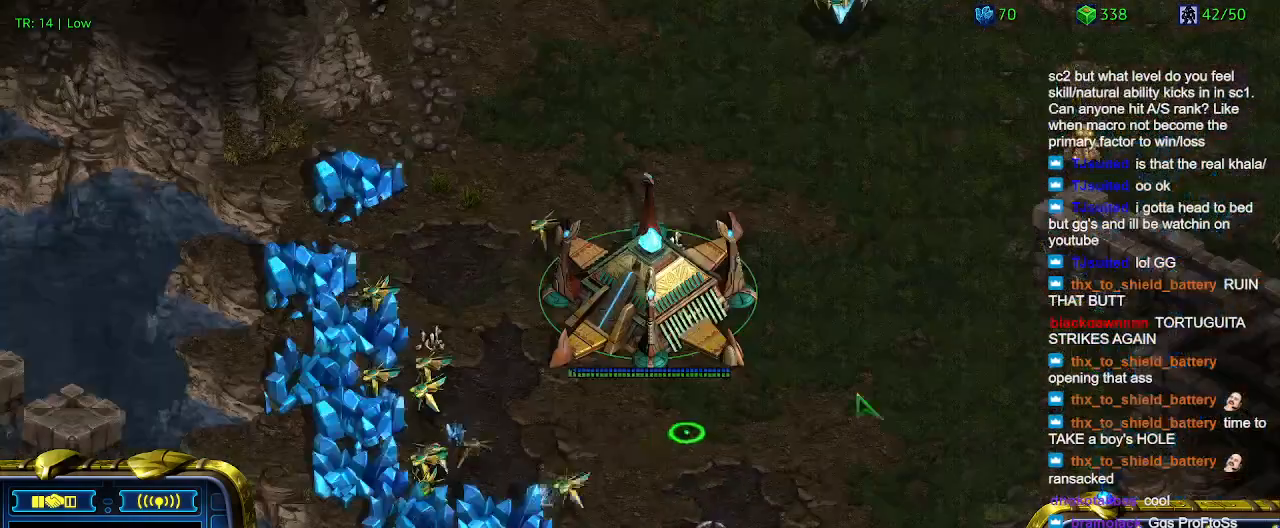
{"keys": [], "events": [[34, "6", "down"], [134, "6", "up"], [167, "t", "down"], [300, "t", "up"]]}
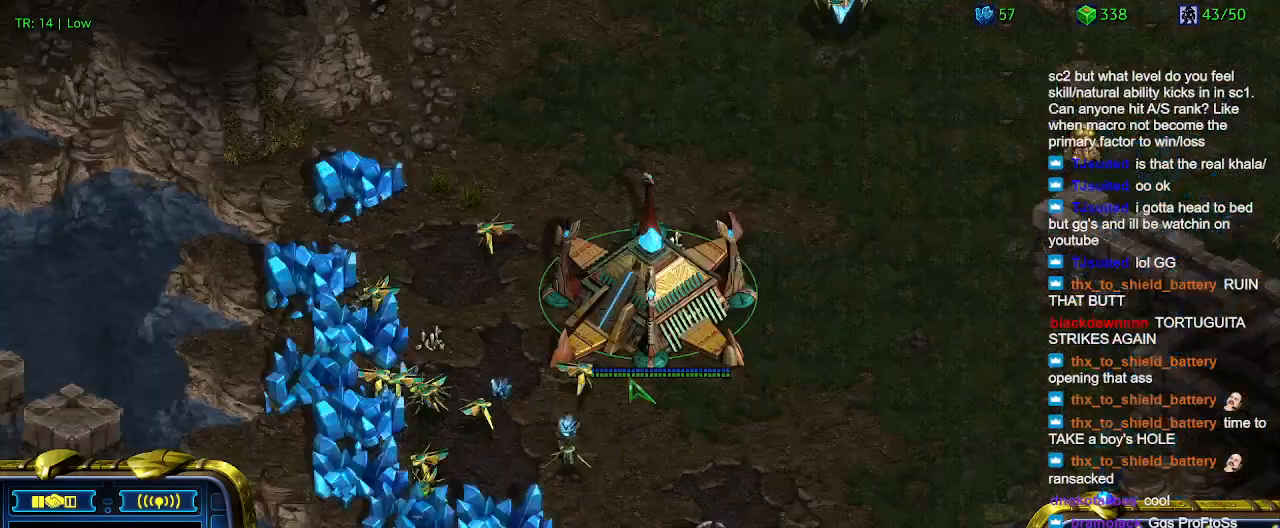
{"keys": [], "events": []}
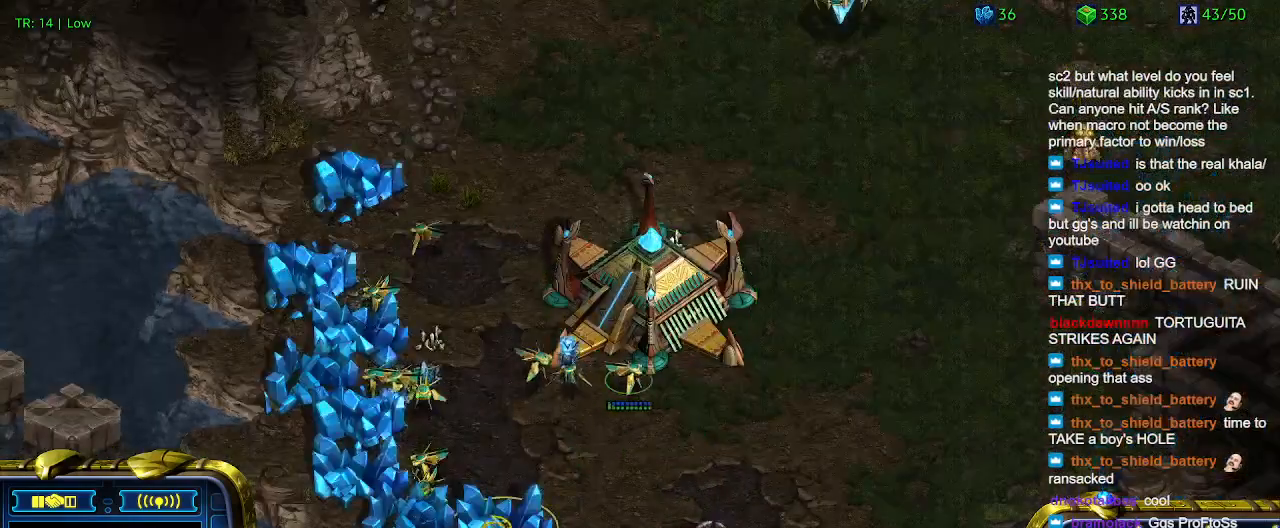
{"keys": ["2"], "events": [[234, "1", "down"], [334, "1", "up"], [434, "2", "down"]]}
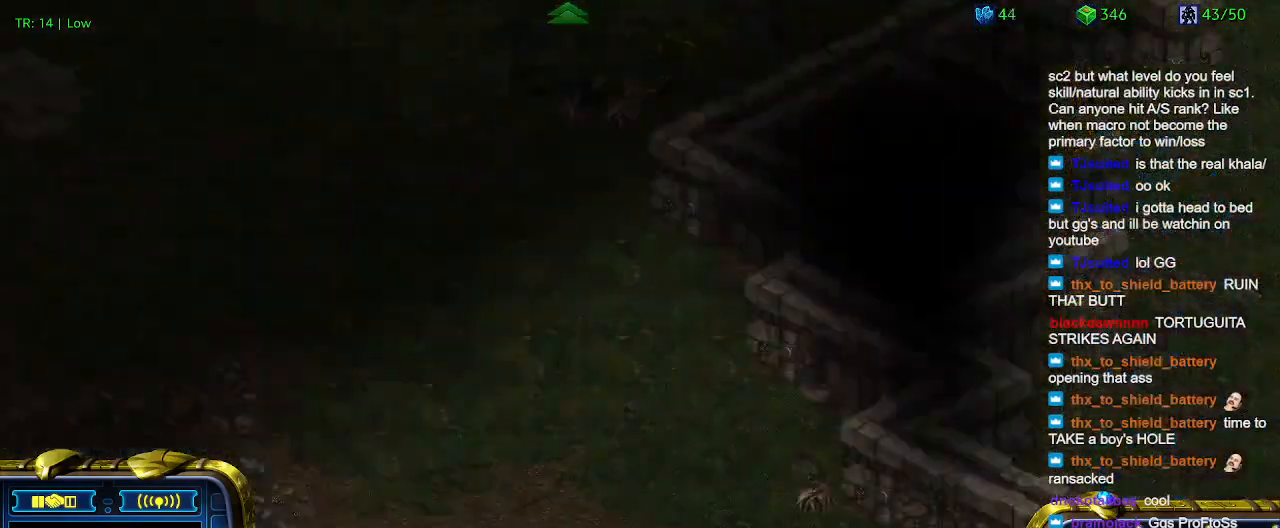
{"keys": ["w"], "events": [[34, "2", "up"], [267, "w", "down"], [400, "w", "up"], [500, "w", "down"]]}
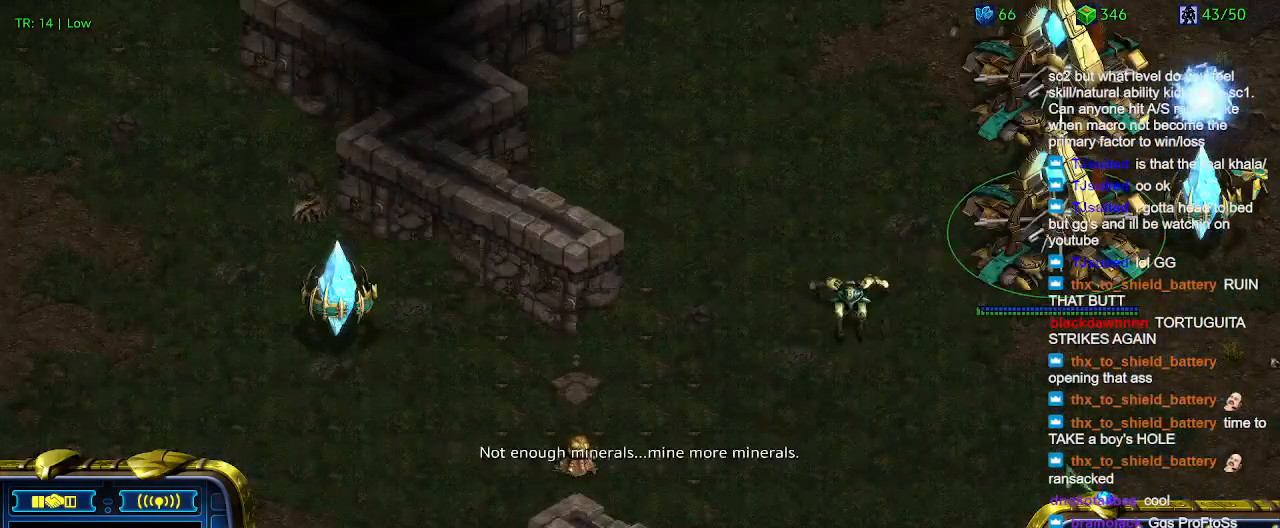
{"keys": [], "events": [[100, "w", "up"]]}
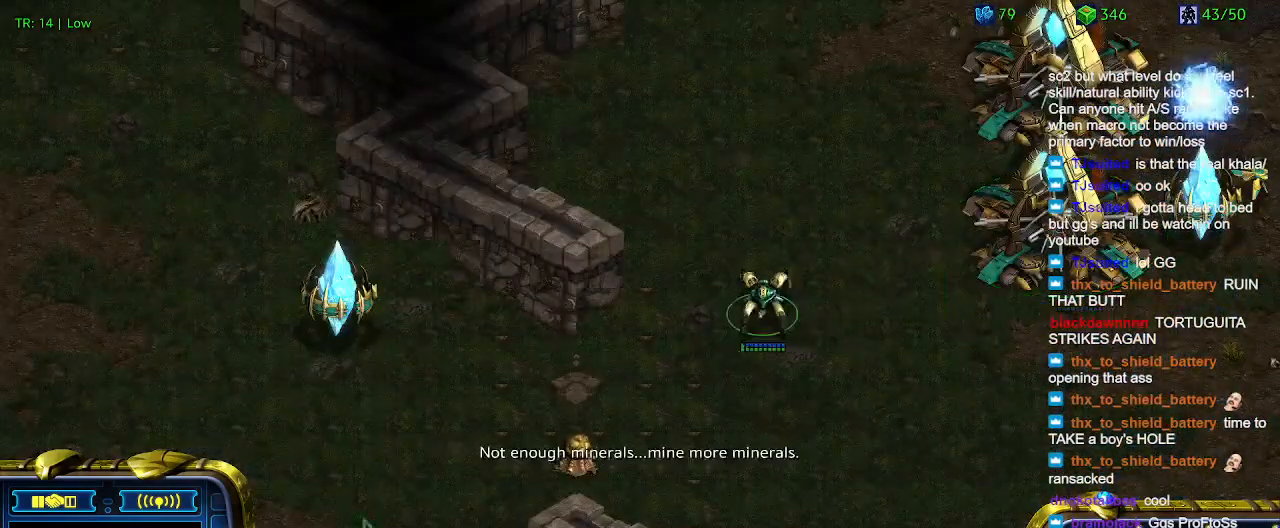
{"keys": [], "events": []}
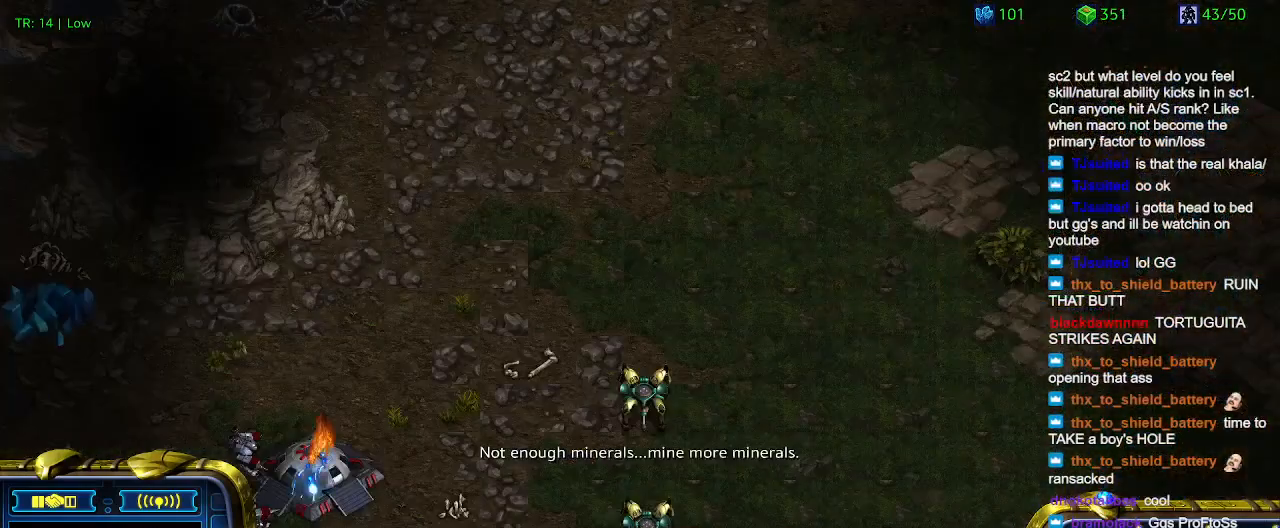
{"keys": [], "events": []}
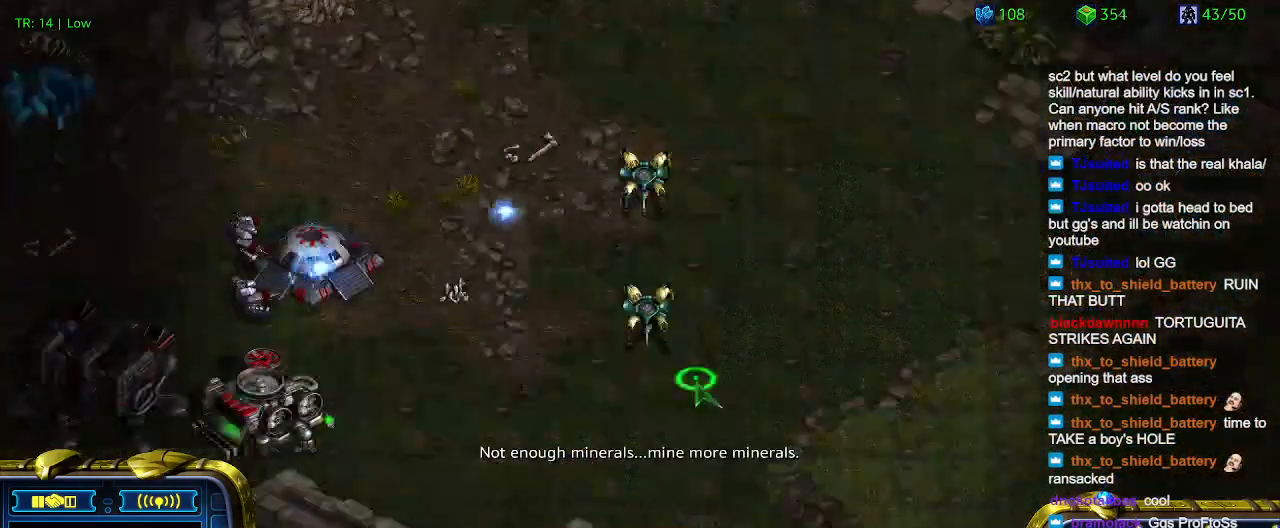
{"keys": [], "events": [[400, "2", "down"], [500, "2", "up"]]}
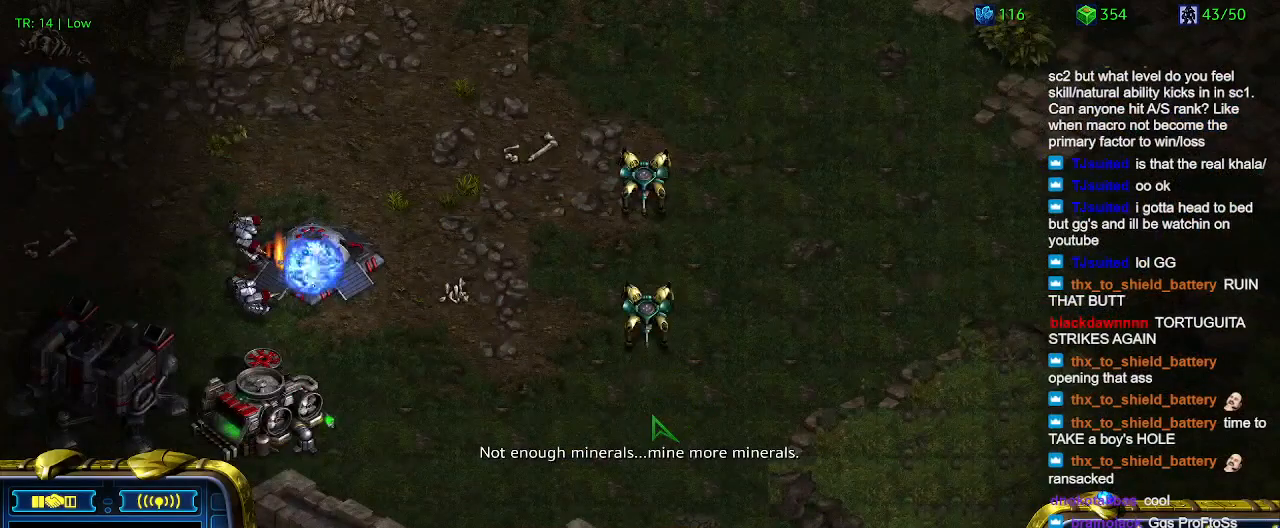
{"keys": [], "events": [[100, "2", "down"], [200, "2", "up"], [234, "w", "down"], [400, "w", "up"]]}
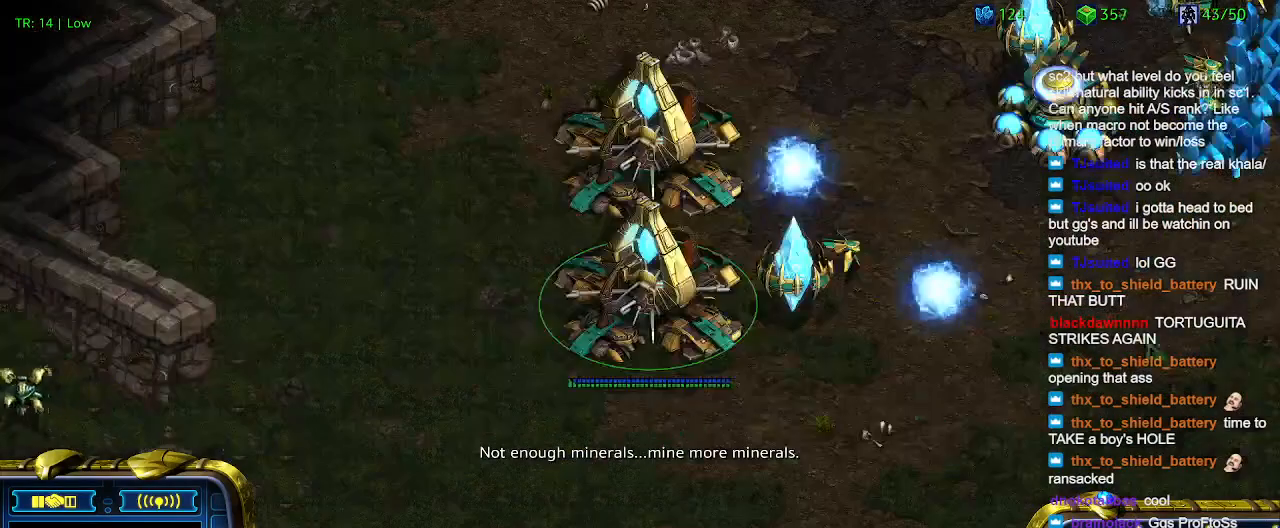
{"keys": [], "events": []}